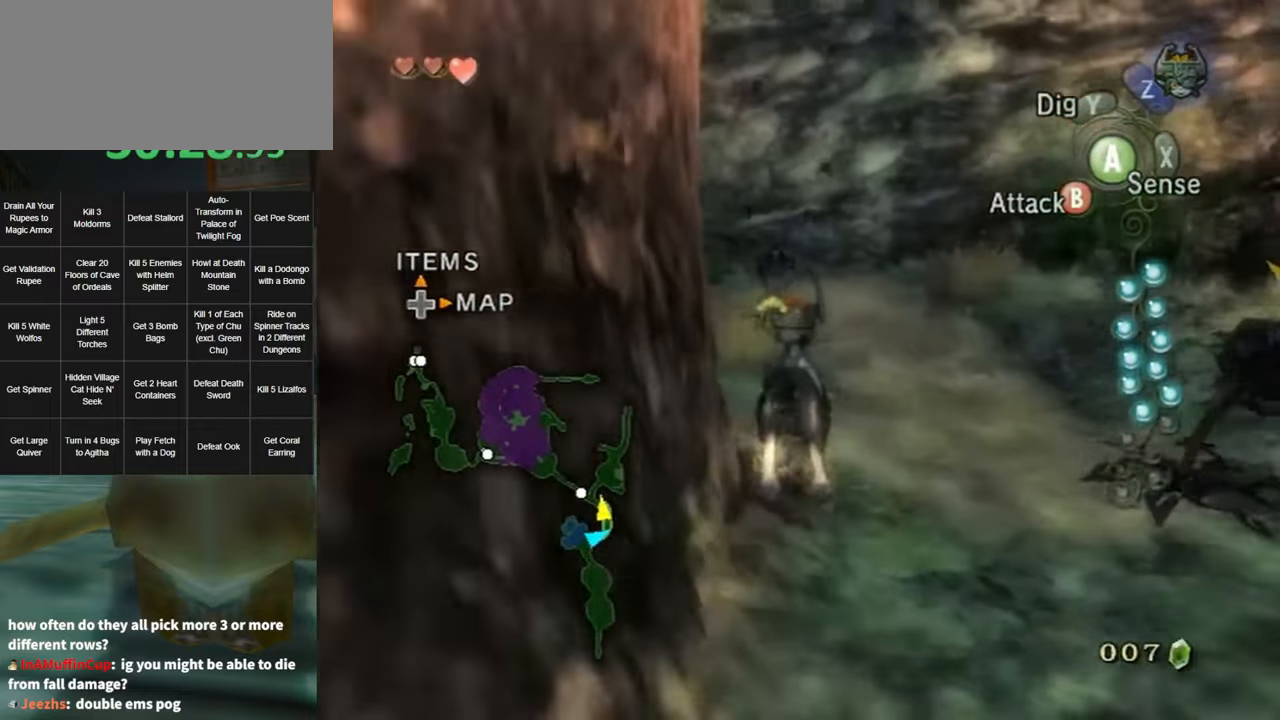
Gameplay with a controller (Nintendo layout); each line is a JSON object with the inputs held at the frame after it. "events" lists button and stick changes between this image and that frame as [ms after this image, input, new state], when the widget could be followed in between. Not read: L3 R3.
{"buttons": [], "left_stick": "up-left", "right_stick": "down-right", "events": [[67, "A", "up"], [100, "left_stick", "up-left"], [167, "A", "down"], [200, "A", "up"], [450, "right_stick", "down-right"]]}
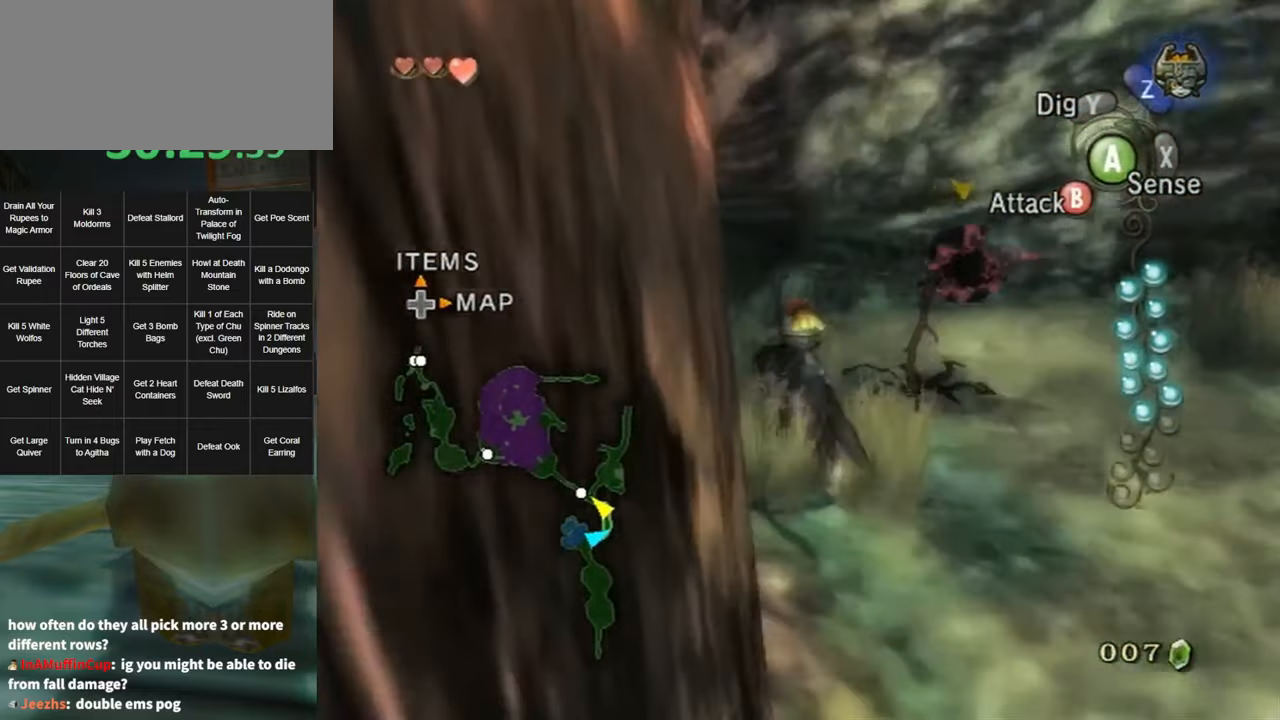
{"buttons": ["A"], "left_stick": "up", "right_stick": "center", "events": [[150, "left_stick", "up"], [150, "right_stick", "center"], [484, "A", "down"]]}
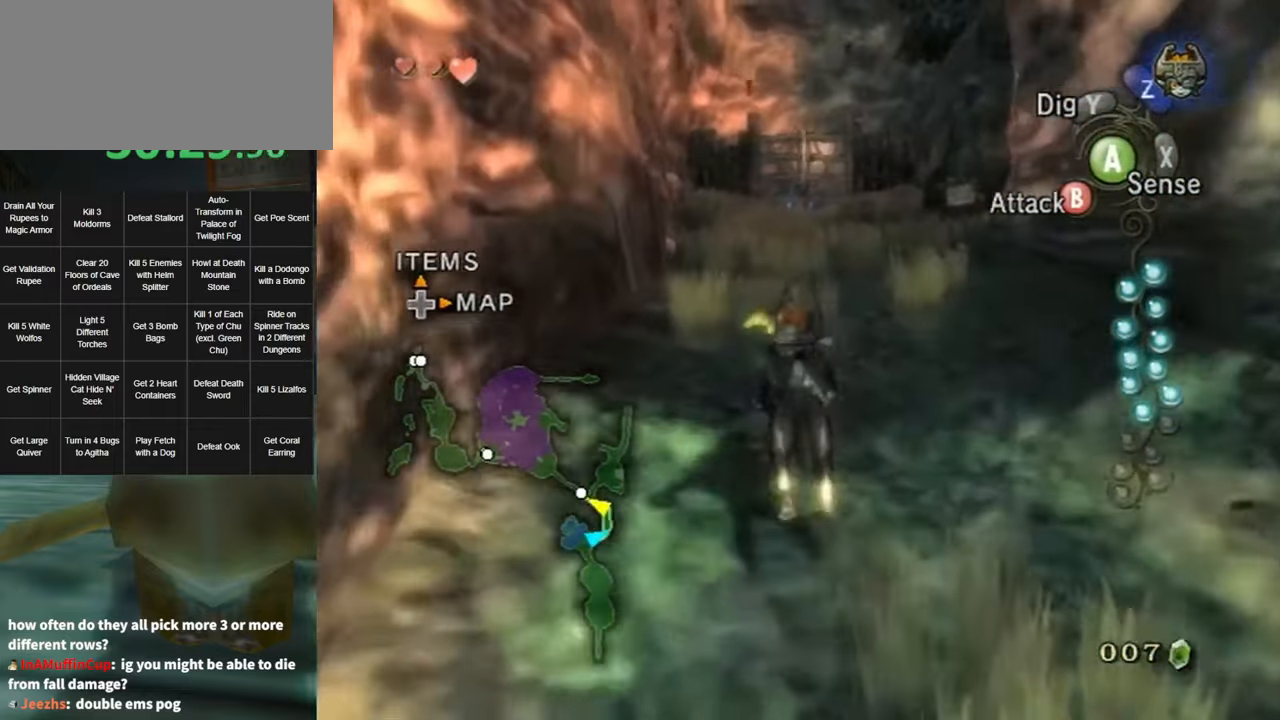
{"buttons": [], "left_stick": "up", "right_stick": "center", "events": [[84, "A", "up"], [183, "A", "down"], [233, "A", "up"], [333, "A", "down"], [366, "A", "up"], [466, "A", "down"], [500, "A", "up"]]}
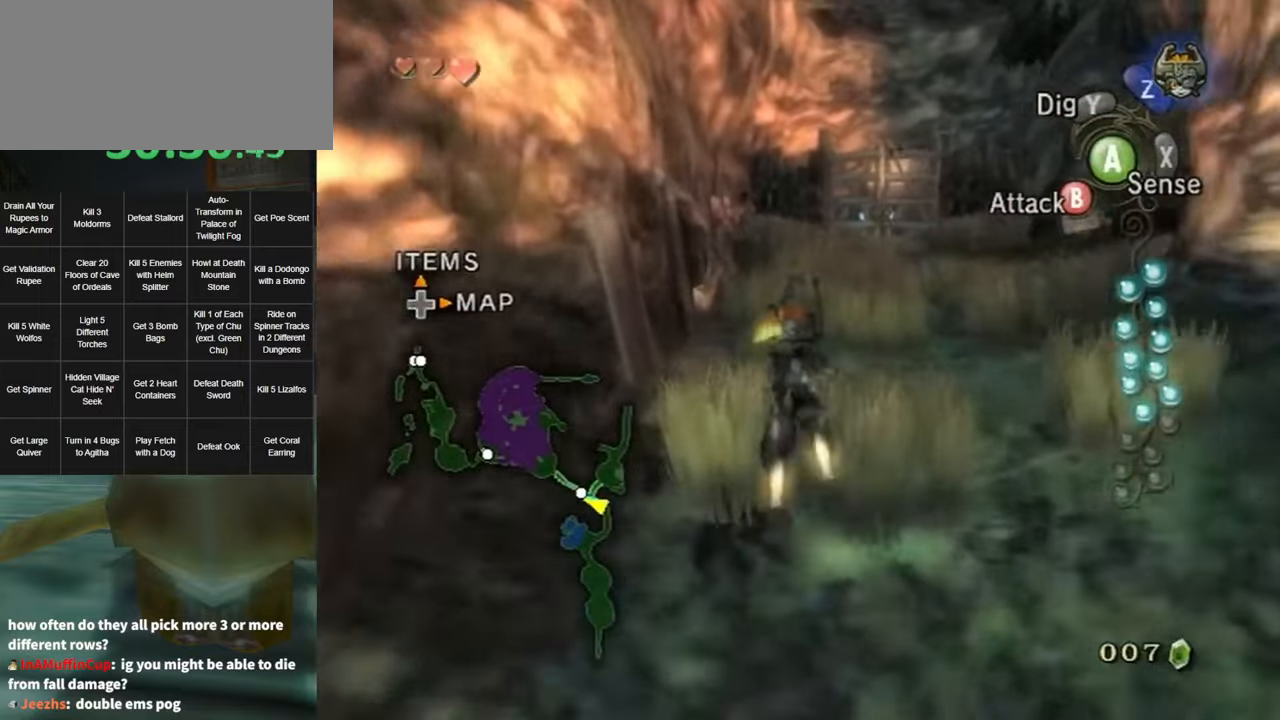
{"buttons": ["A"], "left_stick": "up", "right_stick": "center", "events": [[100, "A", "down"], [150, "A", "up"], [250, "A", "down"], [316, "A", "up"], [383, "A", "down"], [450, "A", "up"], [500, "A", "down"]]}
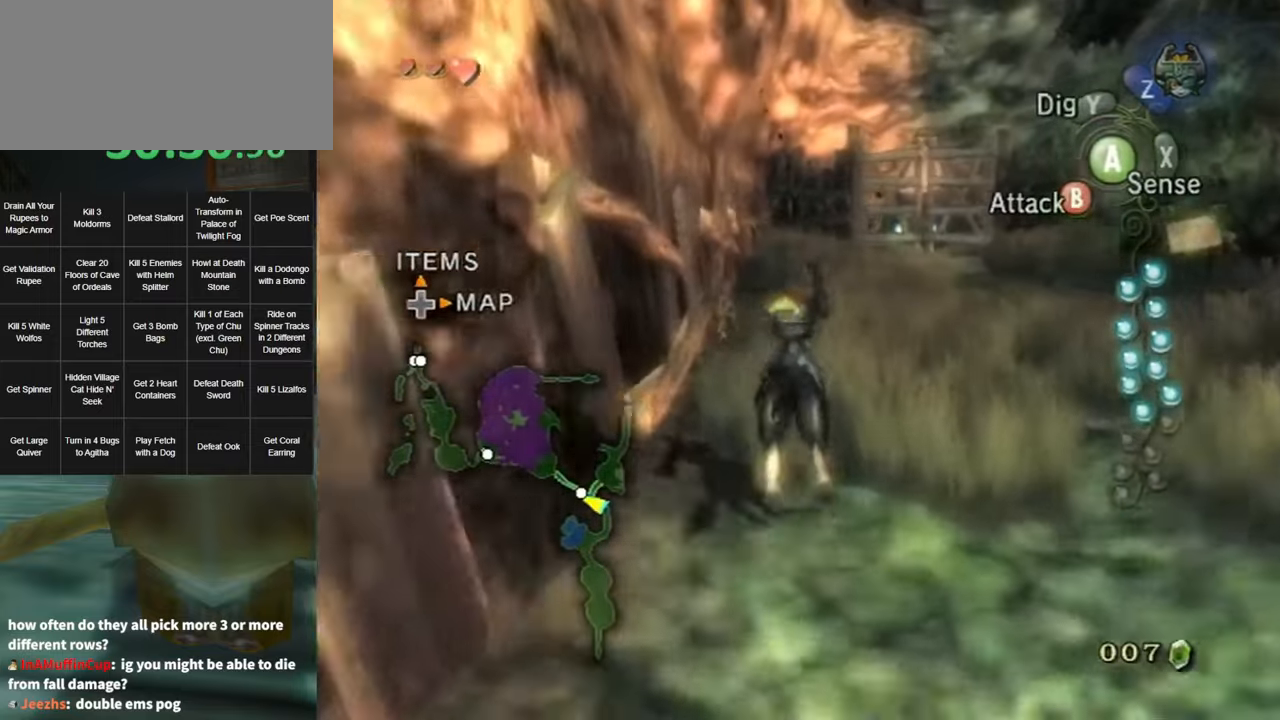
{"buttons": [], "left_stick": "up", "right_stick": "down", "events": [[66, "A", "up"], [150, "A", "down"], [216, "A", "up"], [433, "right_stick", "down"]]}
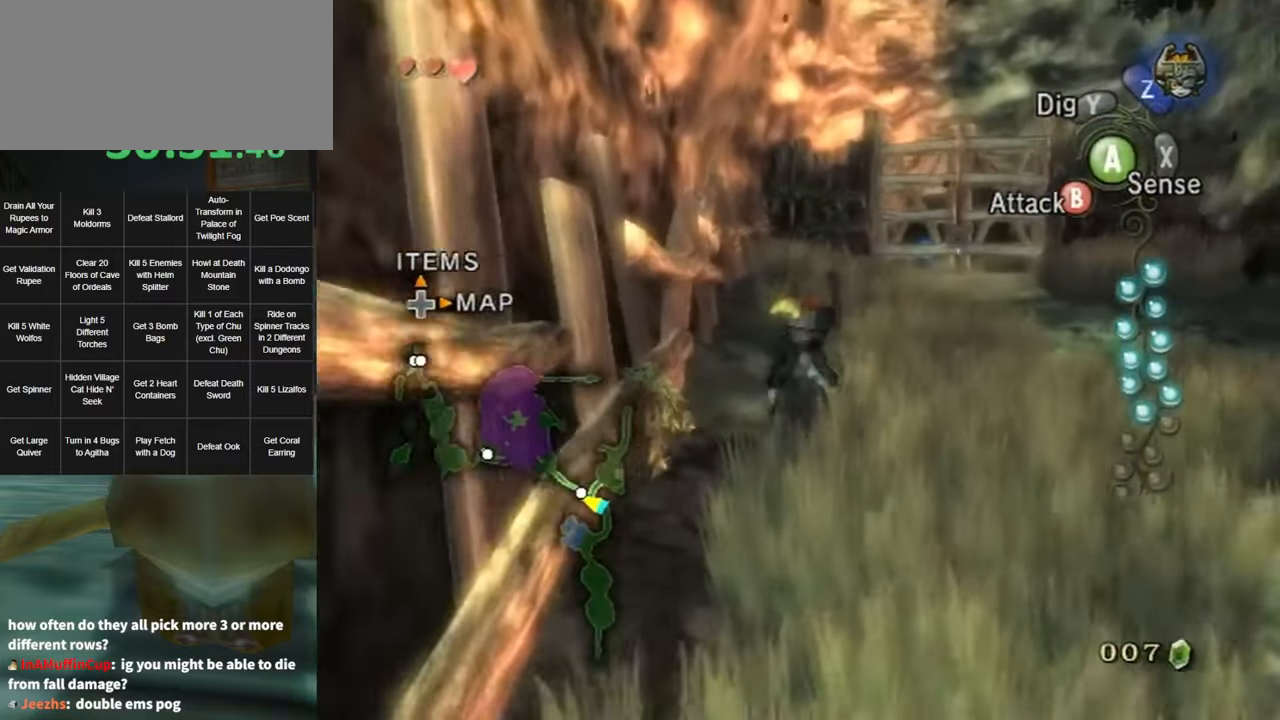
{"buttons": ["A"], "left_stick": "up", "right_stick": "center", "events": [[100, "right_stick", "center"], [350, "A", "down"], [383, "A", "up"], [466, "A", "down"]]}
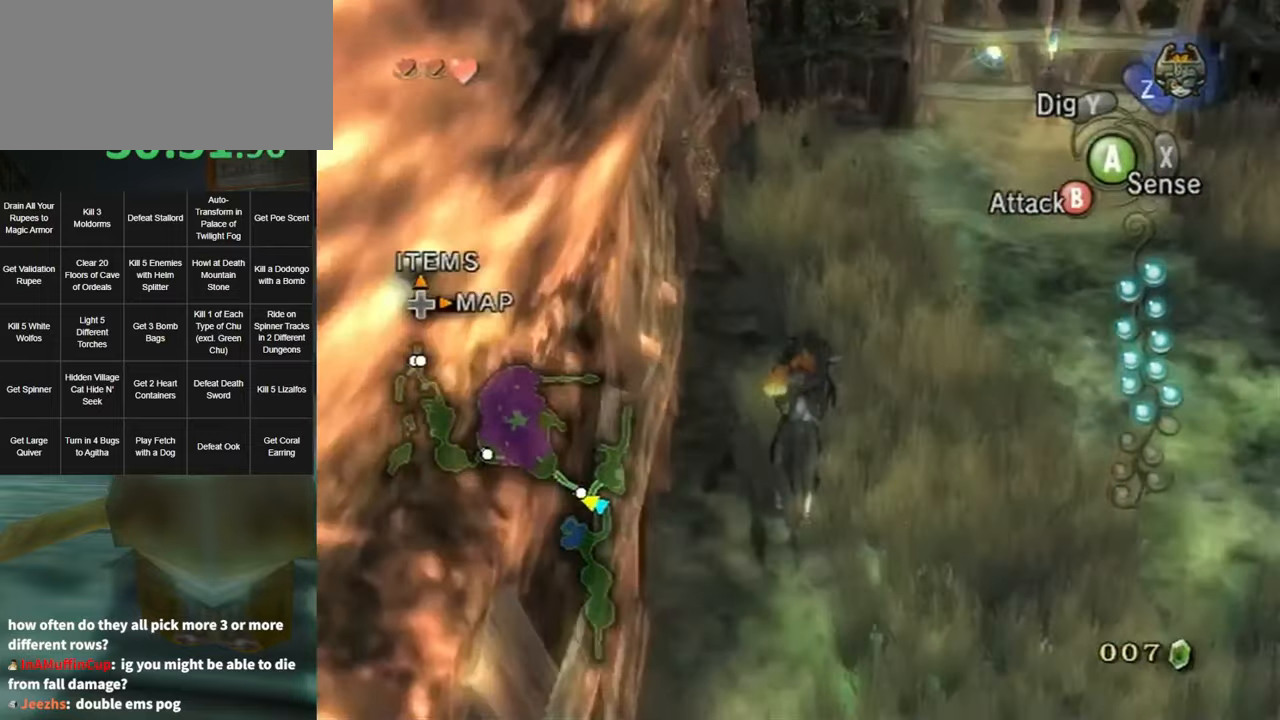
{"buttons": [], "left_stick": "up", "right_stick": "center", "events": [[33, "A", "up"], [100, "A", "down"], [183, "A", "up"]]}
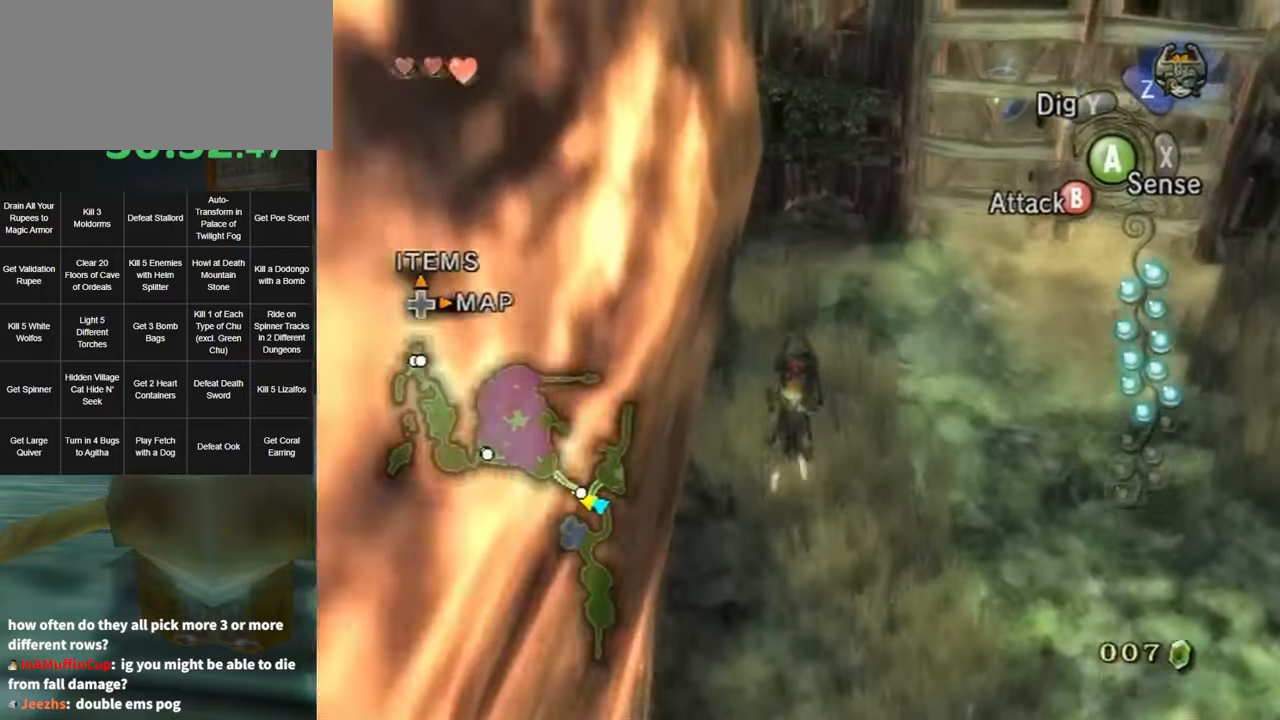
{"buttons": [], "left_stick": "up", "right_stick": "center", "events": [[433, "Y", "down"], [500, "Y", "up"]]}
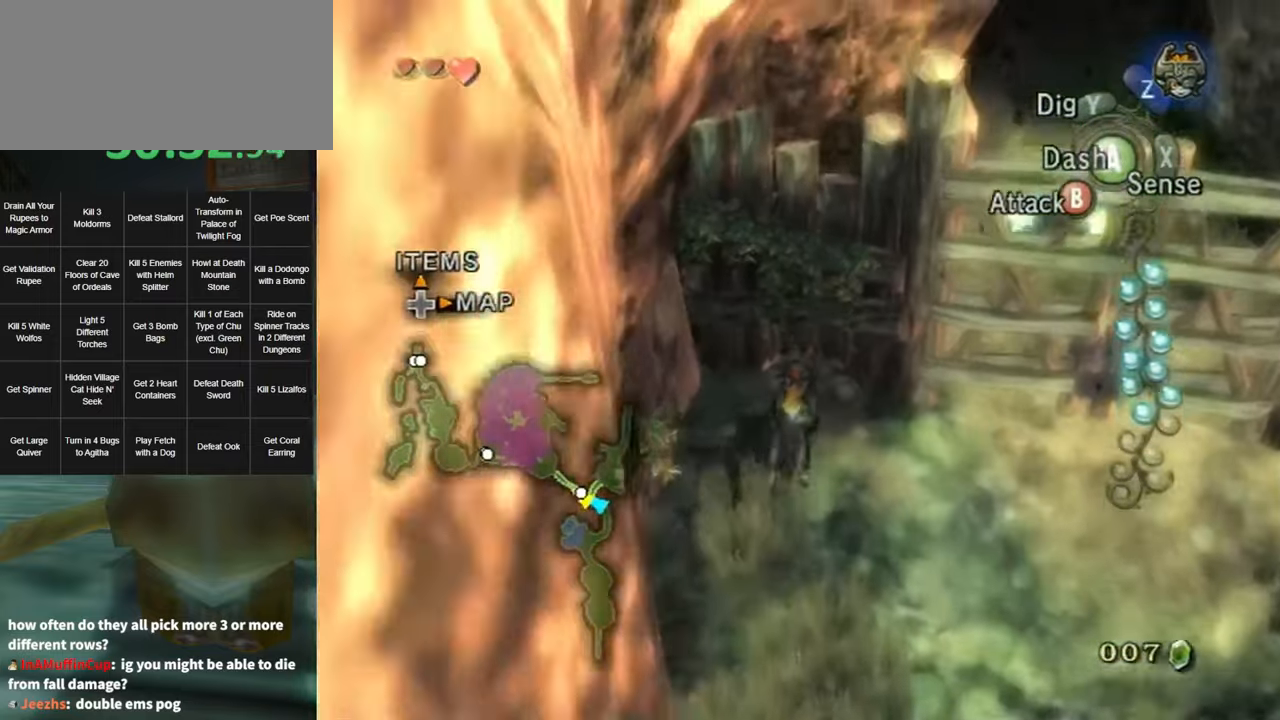
{"buttons": [], "left_stick": "center", "right_stick": "center", "events": [[183, "left_stick", "center"]]}
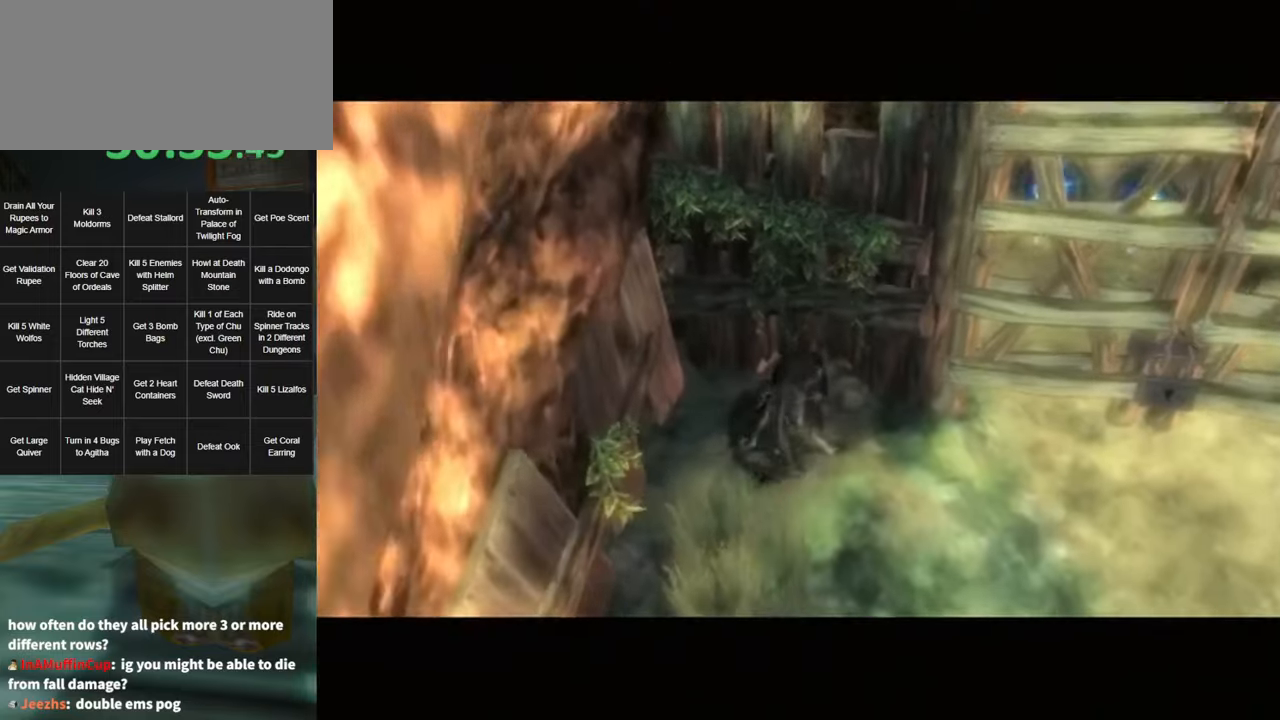
{"buttons": [], "left_stick": "center", "right_stick": "center", "events": []}
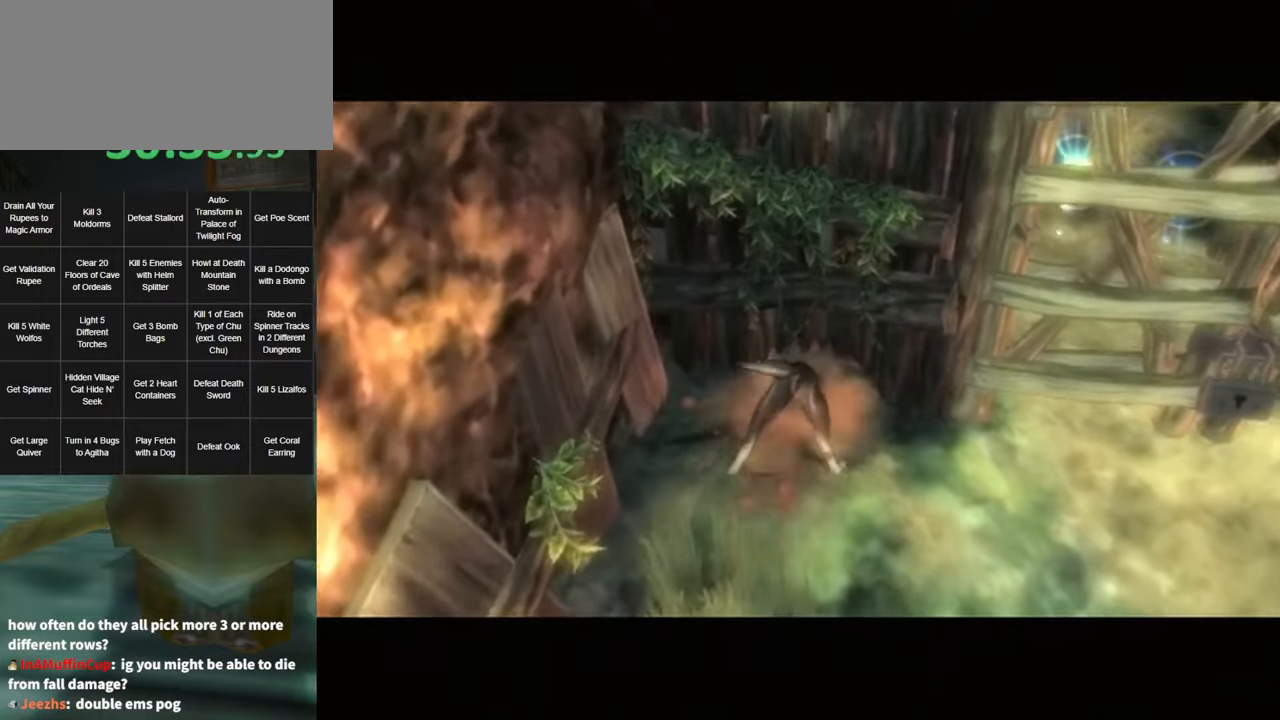
{"buttons": [], "left_stick": "center", "right_stick": "center", "events": []}
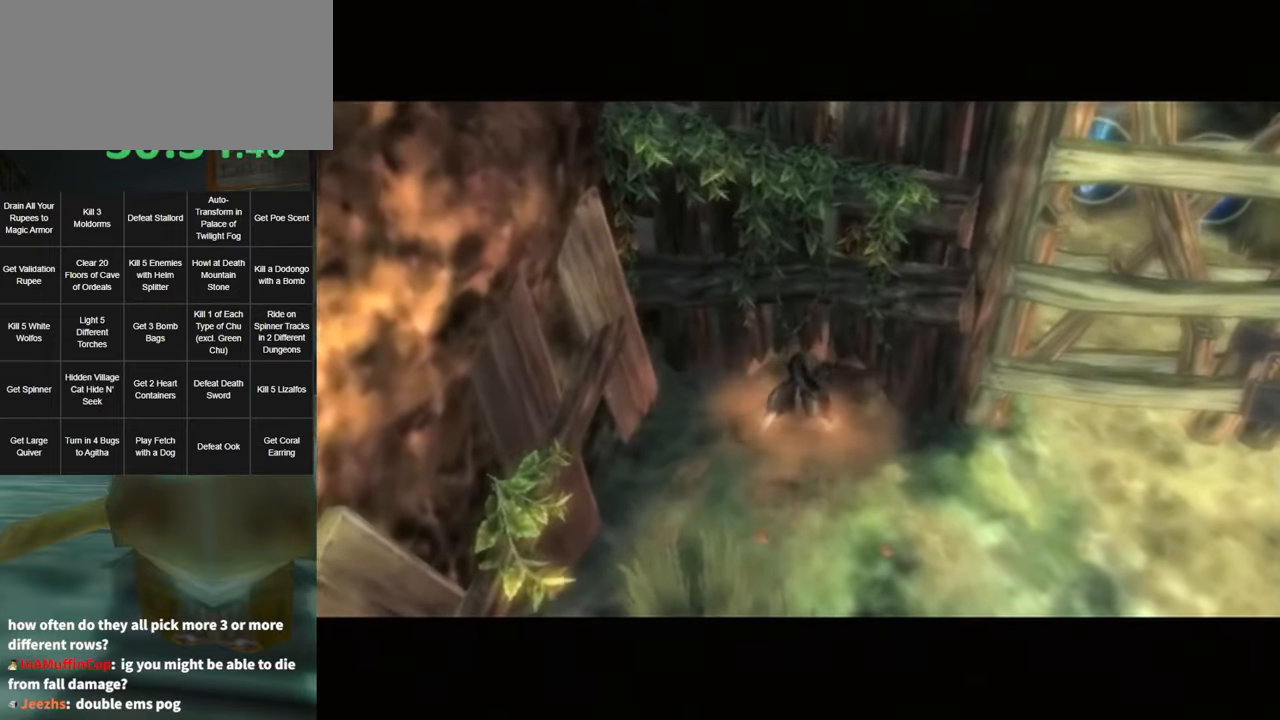
{"buttons": [], "left_stick": "center", "right_stick": "center", "events": []}
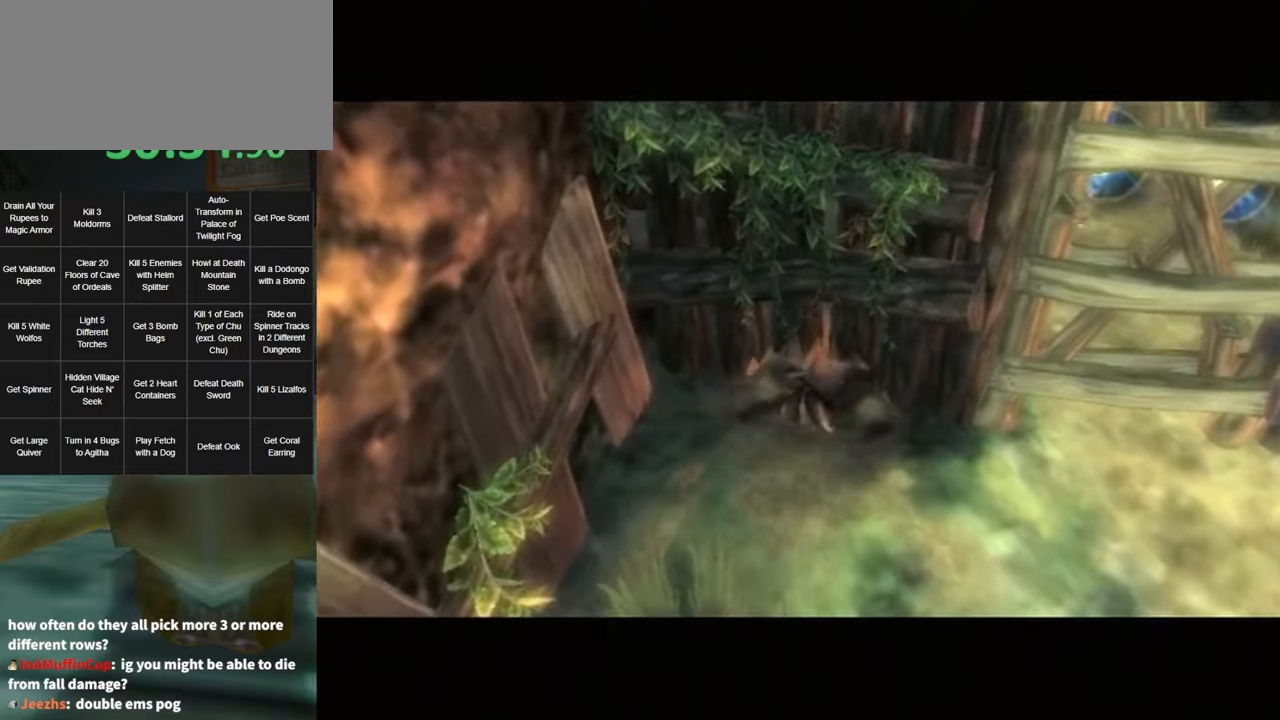
{"buttons": [], "left_stick": "center", "right_stick": "center", "events": []}
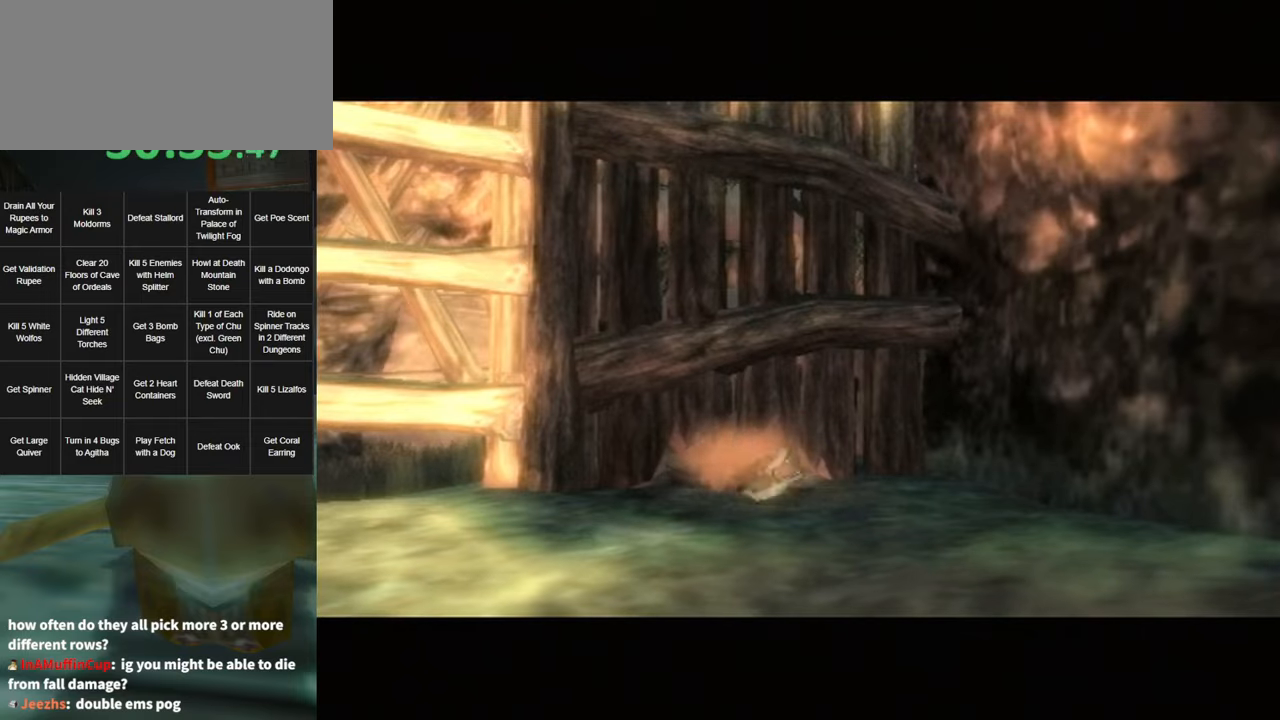
{"buttons": [], "left_stick": "down", "right_stick": "center", "events": [[433, "left_stick", "down"]]}
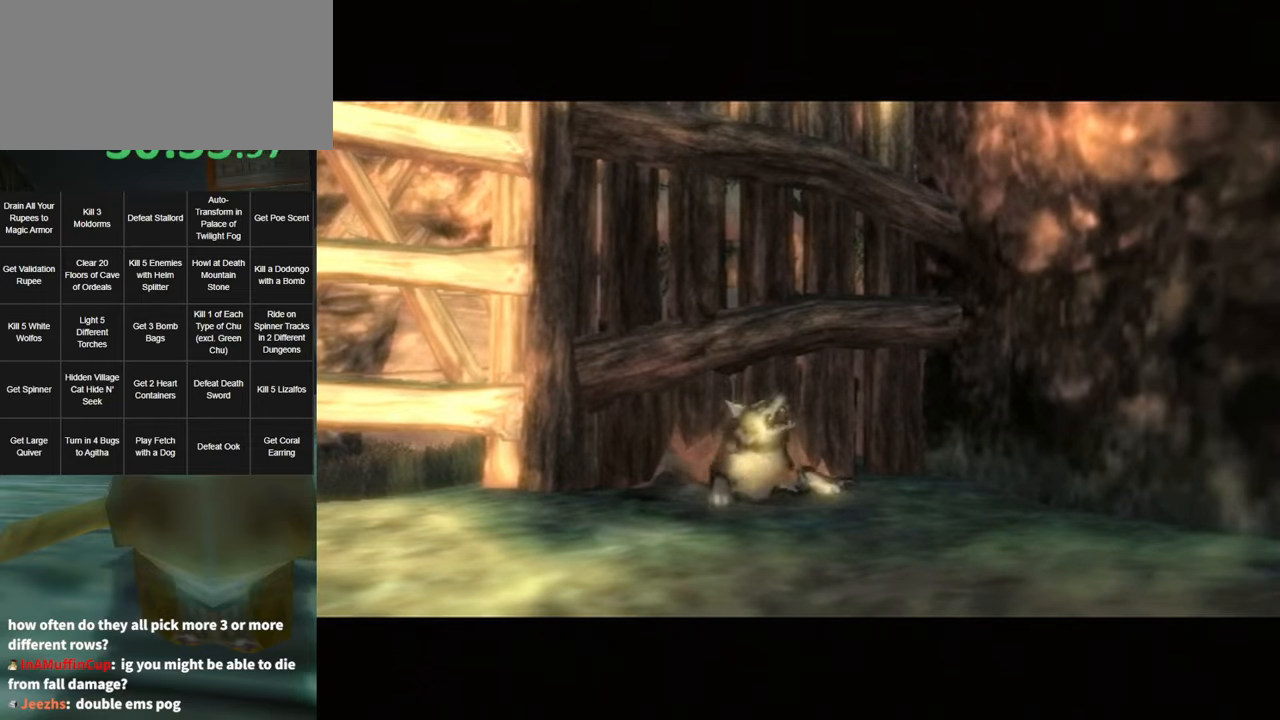
{"buttons": [], "left_stick": "down-left", "right_stick": "center", "events": [[100, "left_stick", "center"], [367, "left_stick", "down-left"], [400, "A", "down"], [500, "A", "up"]]}
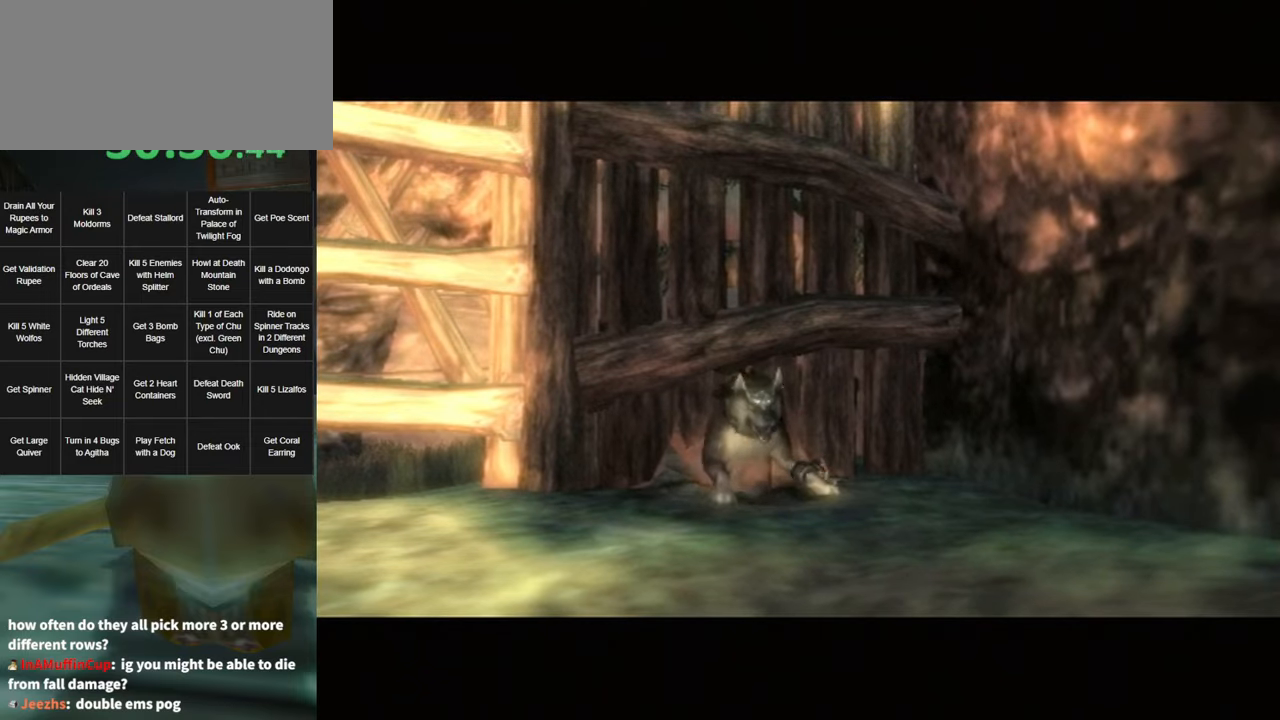
{"buttons": ["A"], "left_stick": "down-left", "right_stick": "center", "events": [[67, "A", "down"], [150, "A", "up"], [217, "A", "down"], [283, "A", "up"], [383, "A", "down"], [417, "A", "up"], [500, "A", "down"]]}
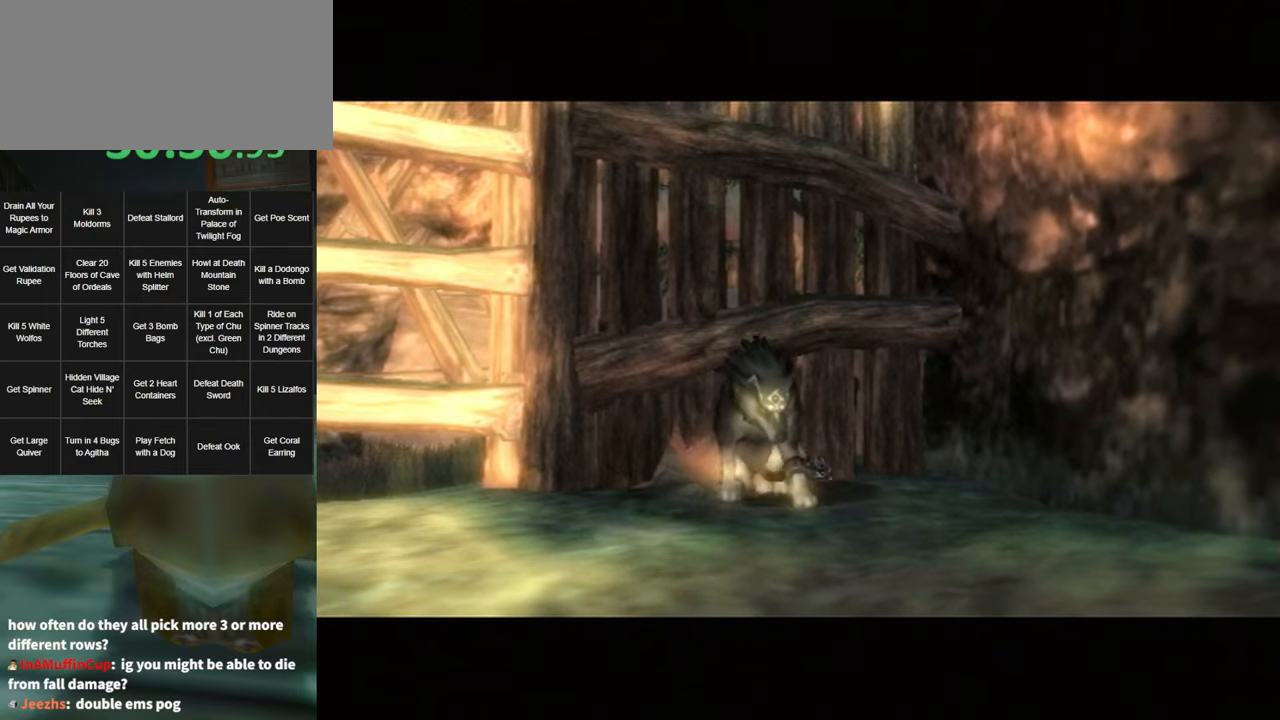
{"buttons": [], "left_stick": "down-left", "right_stick": "center", "events": [[33, "A", "up"], [133, "A", "down"], [200, "A", "up"], [283, "A", "down"], [367, "A", "up"], [433, "A", "down"], [500, "A", "up"]]}
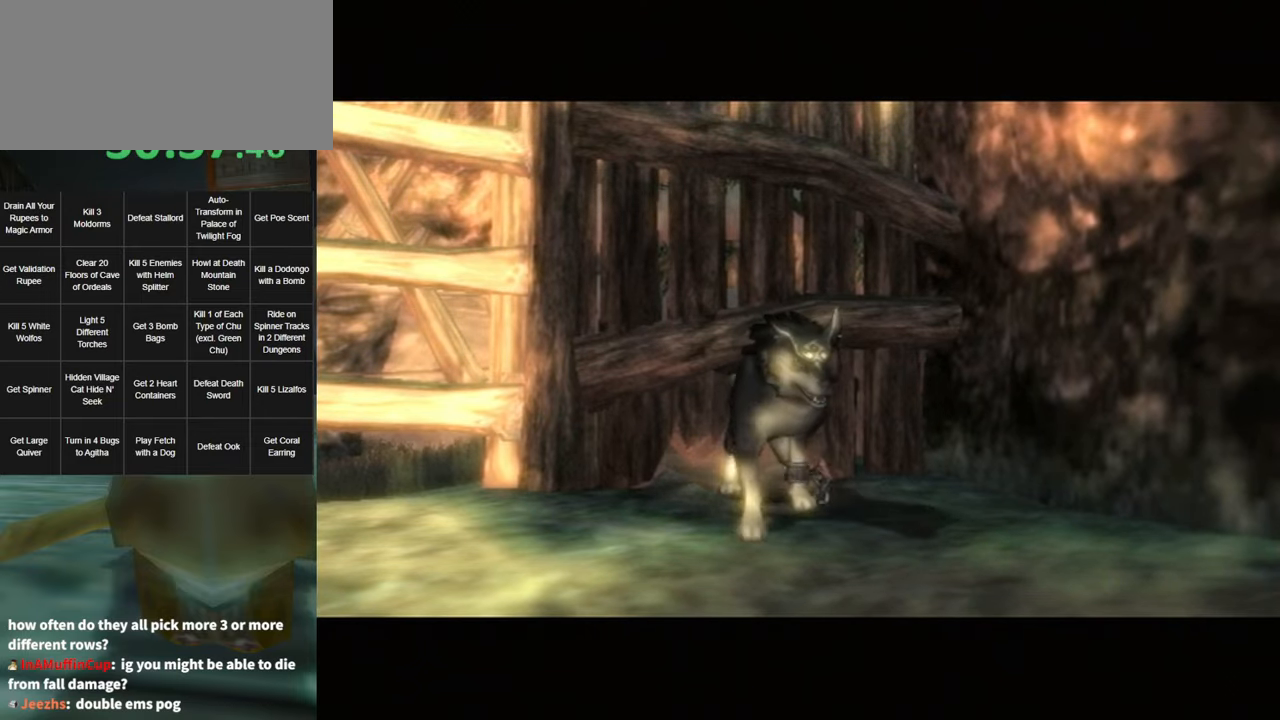
{"buttons": ["A"], "left_stick": "down-left", "right_stick": "center", "events": [[67, "A", "down"], [117, "A", "up"], [183, "A", "down"], [250, "A", "up"], [350, "A", "down"], [400, "A", "up"], [433, "A", "down"]]}
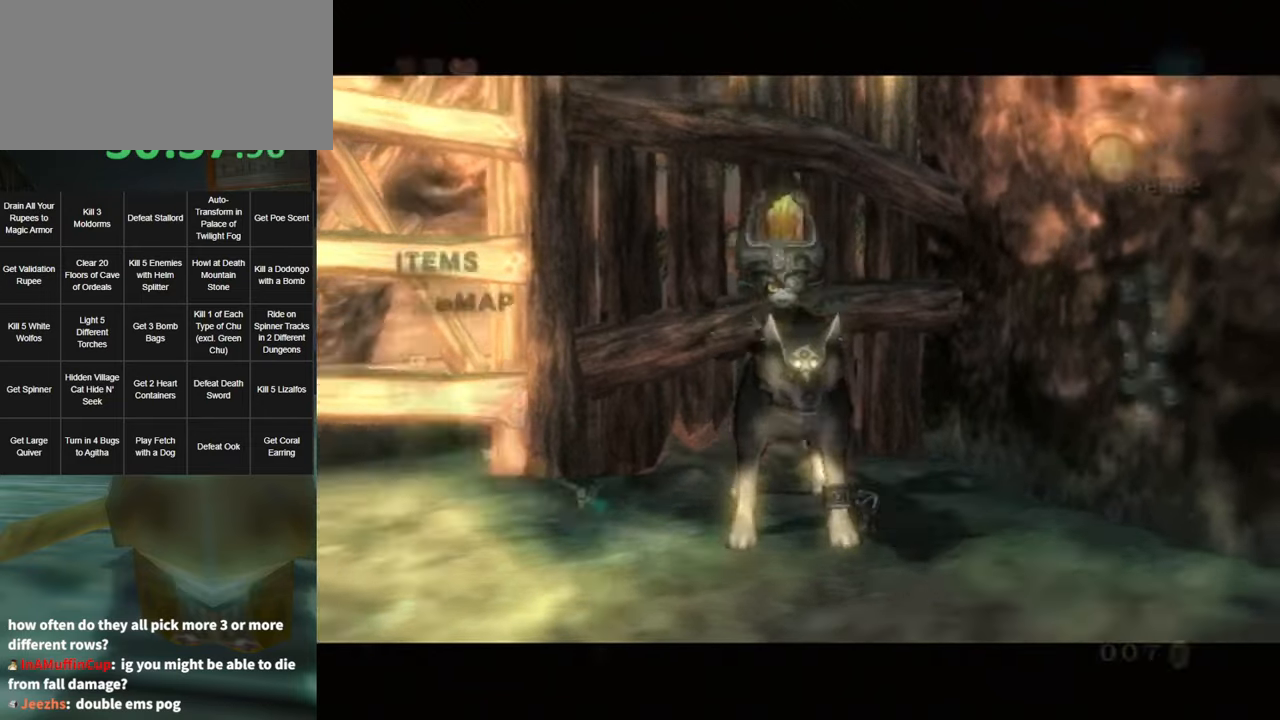
{"buttons": ["A"], "left_stick": "up-left", "right_stick": "center", "events": [[33, "A", "up"], [100, "A", "down"], [167, "A", "up"], [217, "A", "down"], [283, "A", "up"], [383, "A", "down"], [417, "A", "up"], [483, "A", "down"], [500, "left_stick", "up-left"]]}
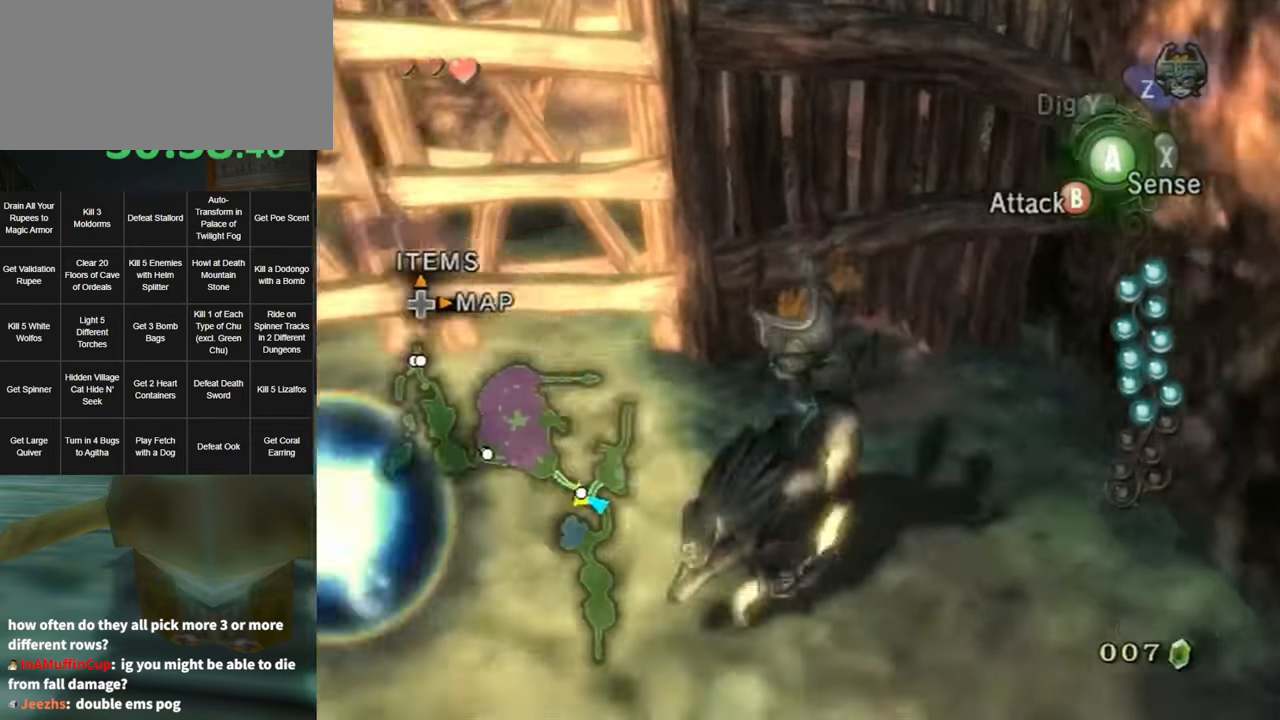
{"buttons": [], "left_stick": "up", "right_stick": "center", "events": [[33, "A", "up"], [83, "left_stick", "left"], [183, "left_stick", "down-left"], [183, "right_stick", "right"], [400, "left_stick", "up-left"], [467, "left_stick", "up"], [500, "right_stick", "center"]]}
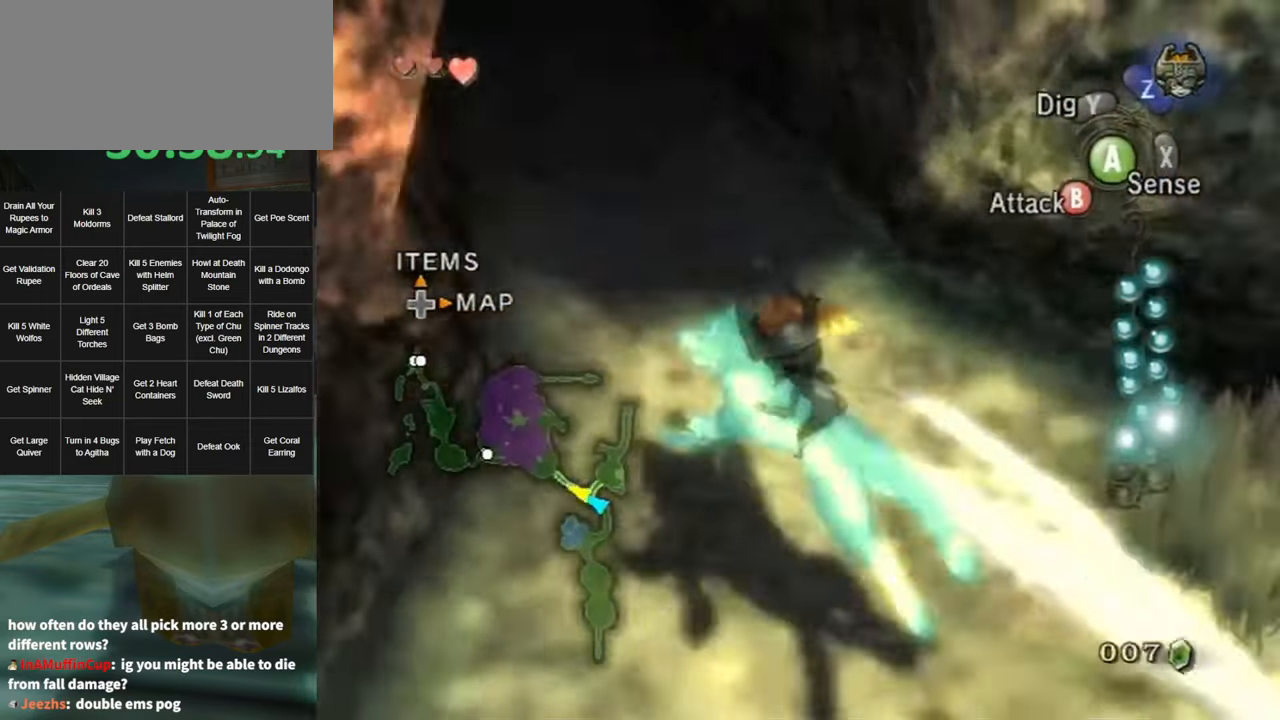
{"buttons": [], "left_stick": "up", "right_stick": "center", "events": []}
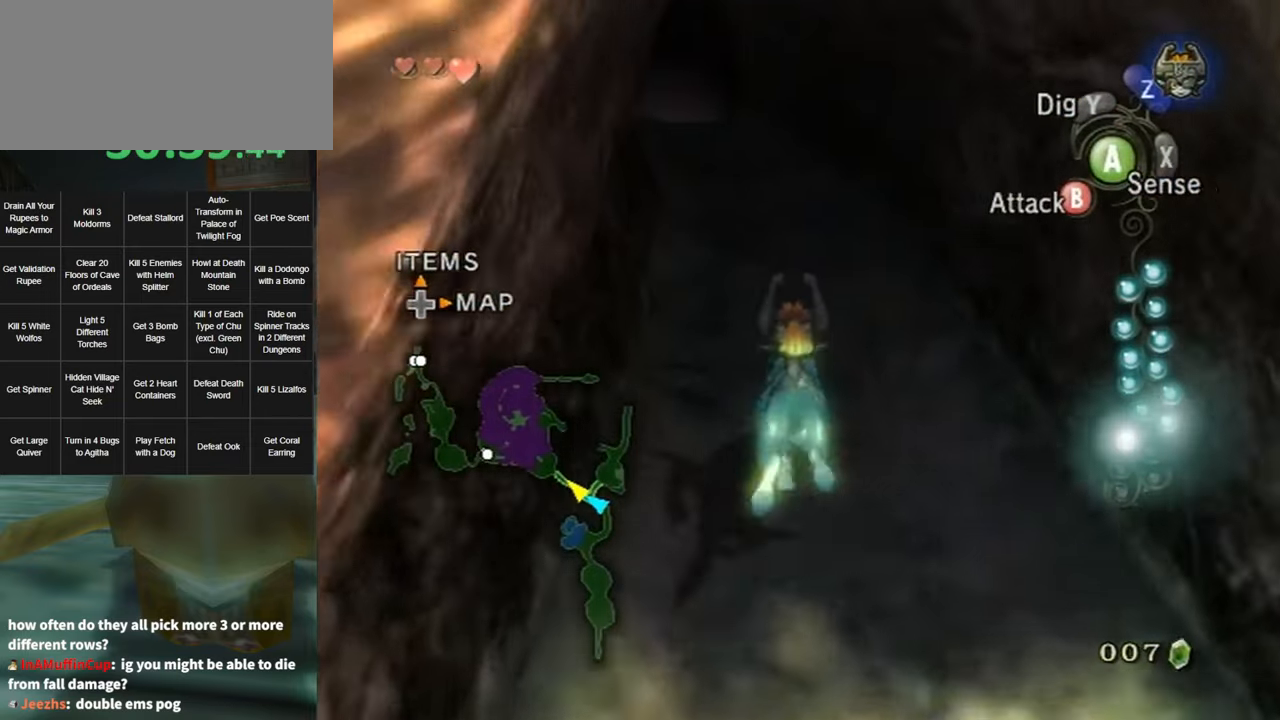
{"buttons": [], "left_stick": "up", "right_stick": "center", "events": [[67, "A", "down"], [150, "A", "up"], [250, "A", "down"], [317, "A", "up"], [400, "A", "down"], [467, "A", "up"]]}
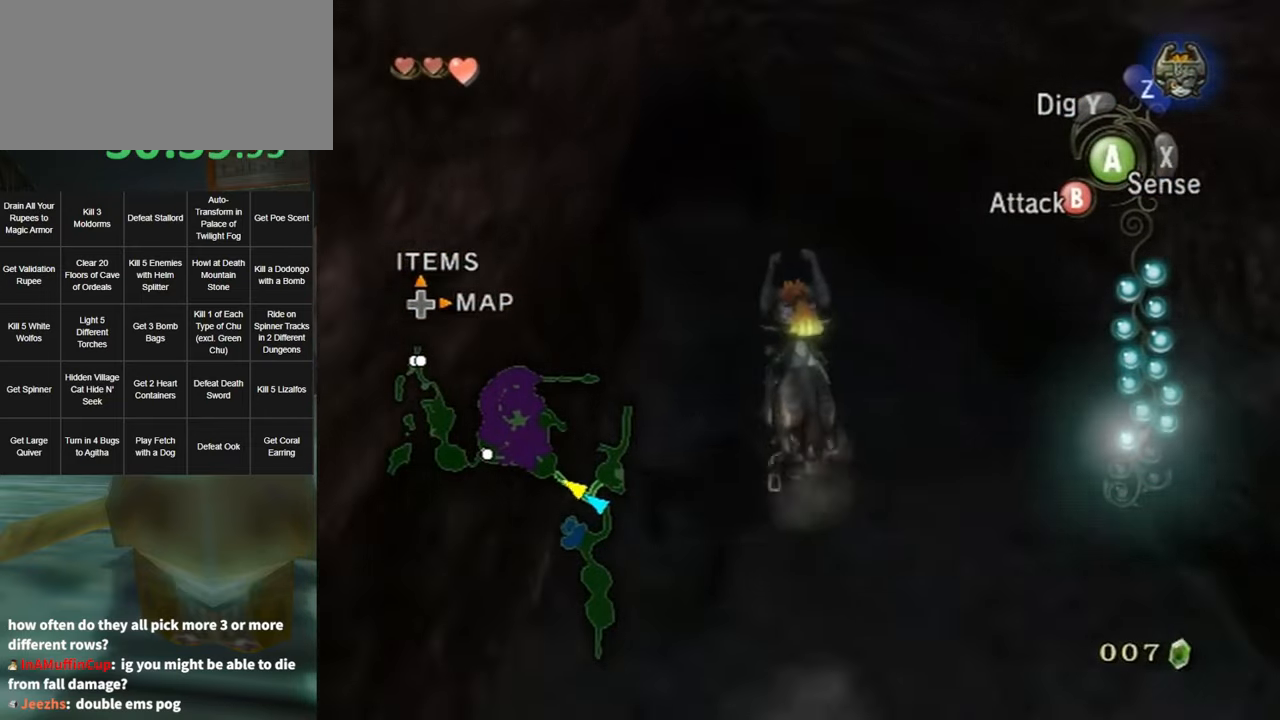
{"buttons": ["A"], "left_stick": "up", "right_stick": "center", "events": [[67, "A", "down"], [100, "A", "up"], [183, "A", "down"], [250, "A", "up"], [350, "A", "down"], [417, "A", "up"], [500, "A", "down"]]}